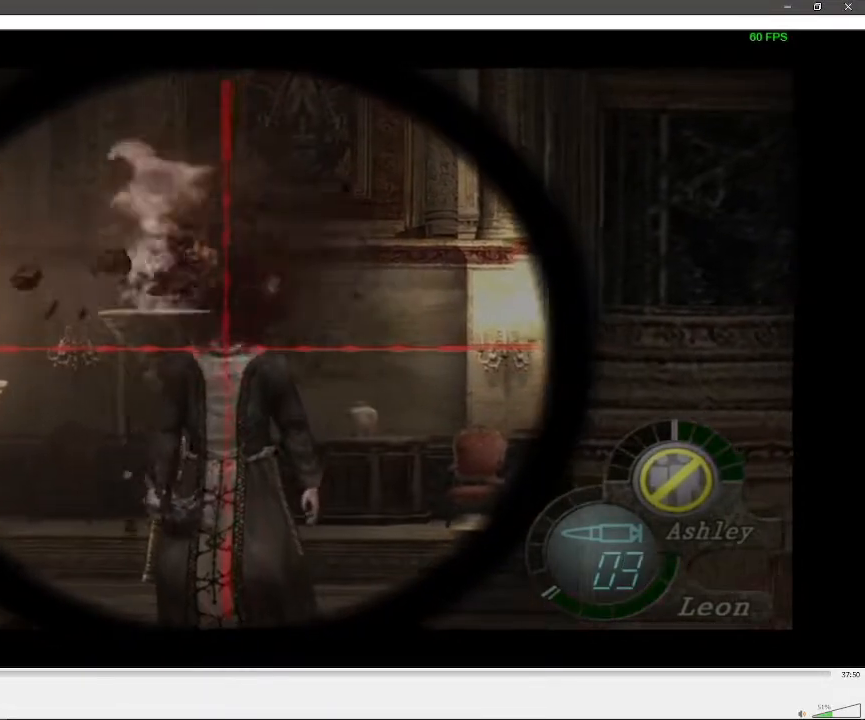
Gameplay with a controller (Xbox layout); each line is a JSON object with the inputs held at the frame after it (dt_ms = milliseconds from this image to that frame). "events" lists button and stick changes between this image and that frame as [ms after this image, input, new state], when the widget could be followed in between. Not read: L3 R3.
{"dt_ms": 500, "buttons": ["R1"], "left_stick": "center", "right_stick": "center", "events": [[117, "R1", "down"], [233, "right_stick", "center"]]}
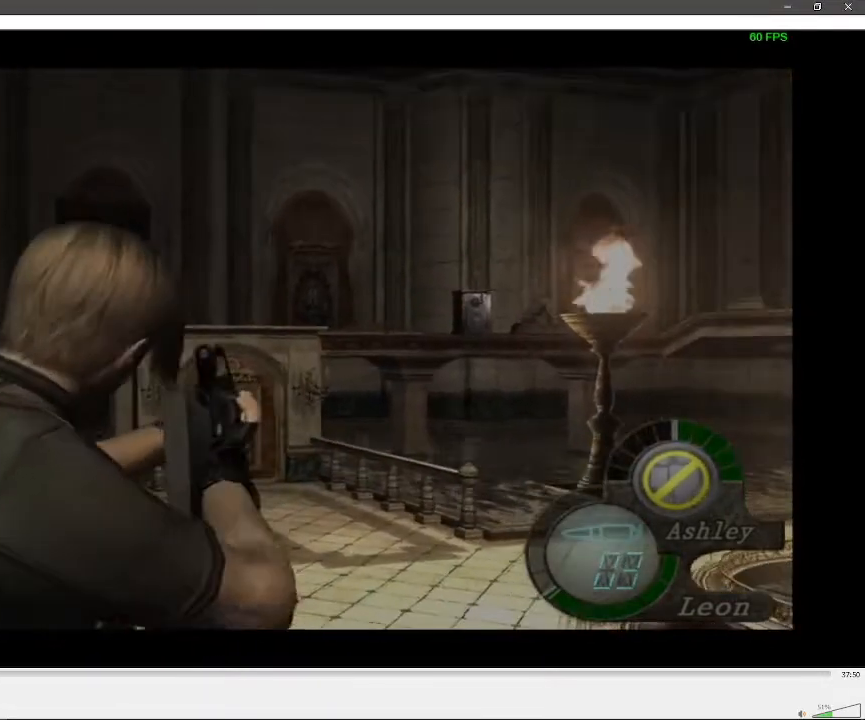
{"dt_ms": 500, "buttons": ["R1"], "left_stick": "left", "right_stick": "center", "events": [[350, "left_stick", "left"]]}
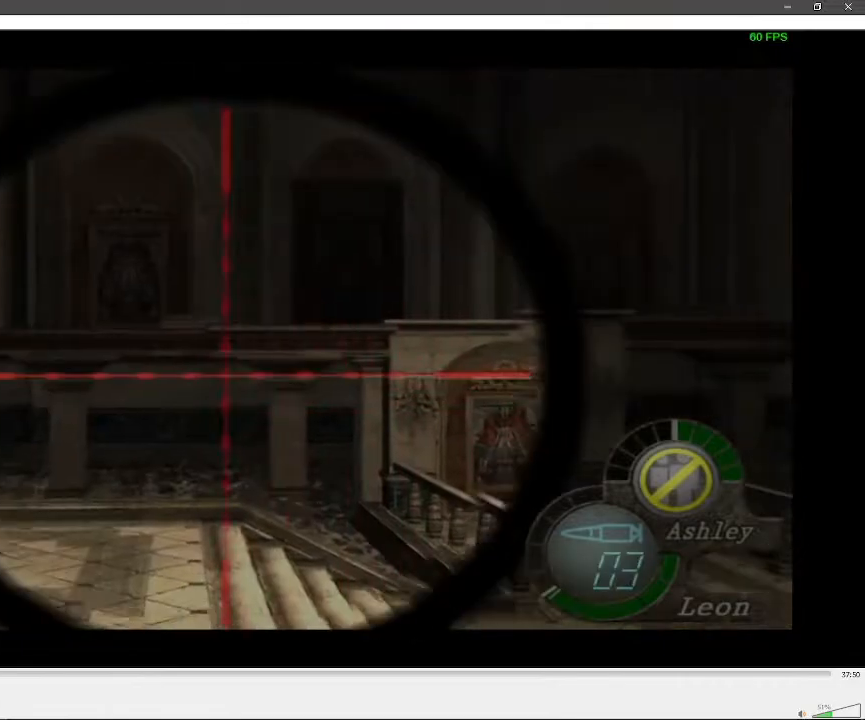
{"dt_ms": 500, "buttons": ["R1"], "left_stick": "left", "right_stick": "up", "events": [[50, "right_stick", "up"], [183, "left_stick", "center"], [367, "left_stick", "left"]]}
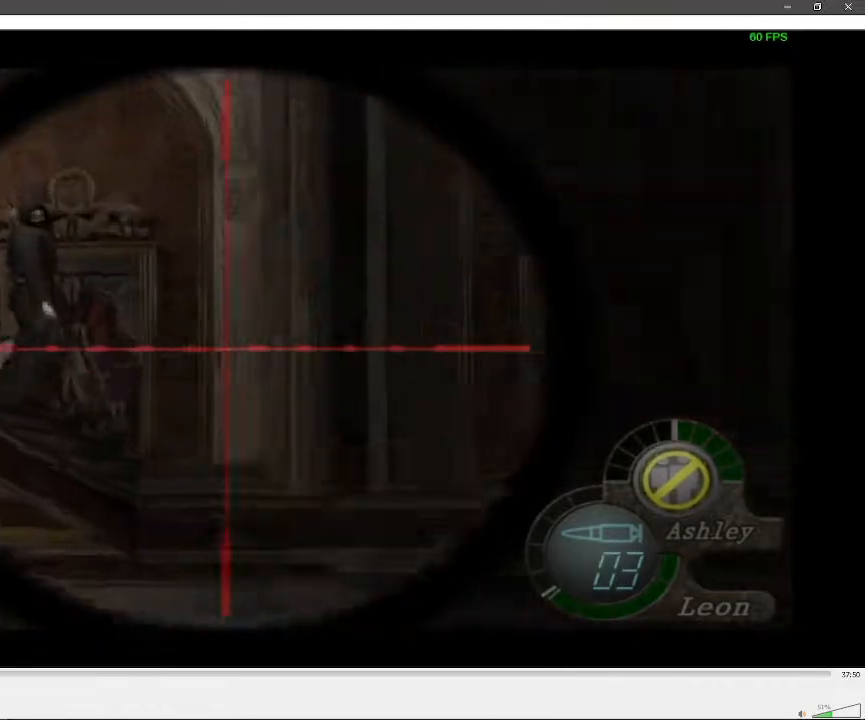
{"dt_ms": 500, "buttons": ["R1"], "left_stick": "center", "right_stick": "center", "events": [[300, "left_stick", "center"], [400, "right_stick", "center"]]}
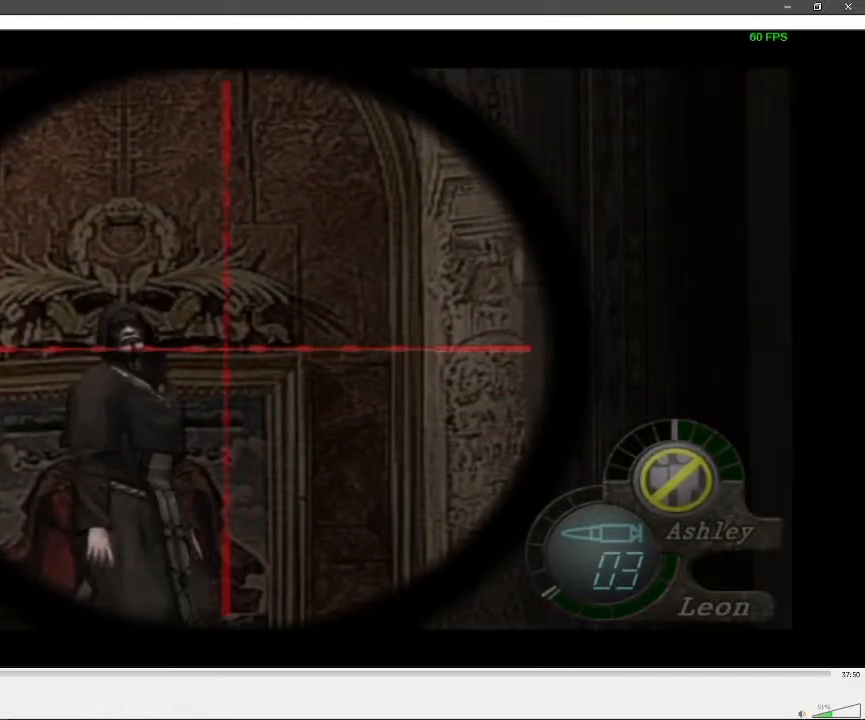
{"dt_ms": 500, "buttons": ["X", "R1"], "left_stick": "center", "right_stick": "center", "events": [[433, "X", "down"]]}
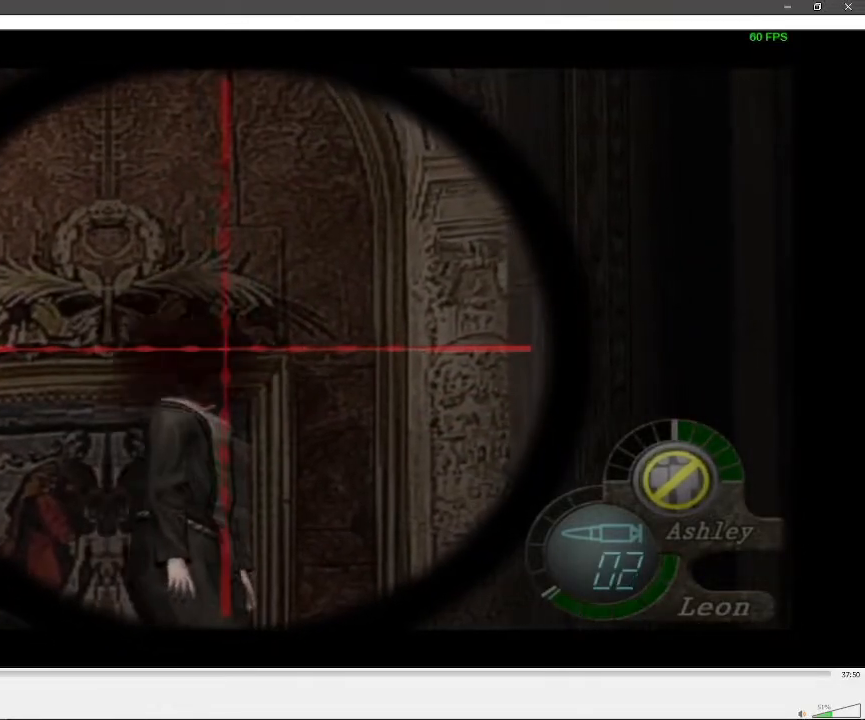
{"dt_ms": 500, "buttons": [], "left_stick": "center", "right_stick": "right", "events": [[67, "X", "up"], [167, "R1", "up"], [283, "right_stick", "right"], [400, "R1", "down"], [483, "R1", "up"]]}
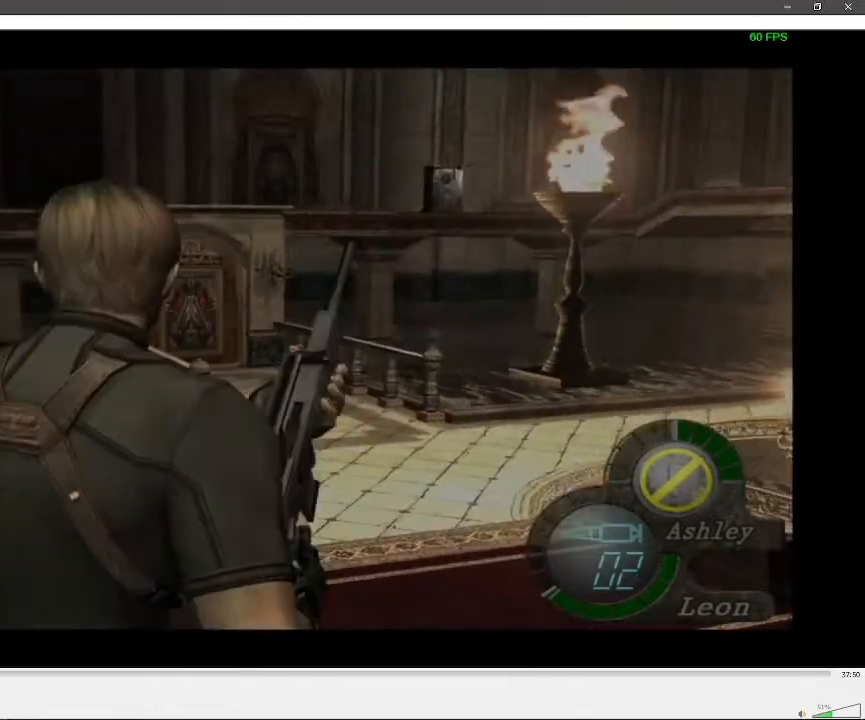
{"dt_ms": 500, "buttons": ["R1"], "left_stick": "center", "right_stick": "center", "events": [[33, "R1", "down"], [250, "right_stick", "center"]]}
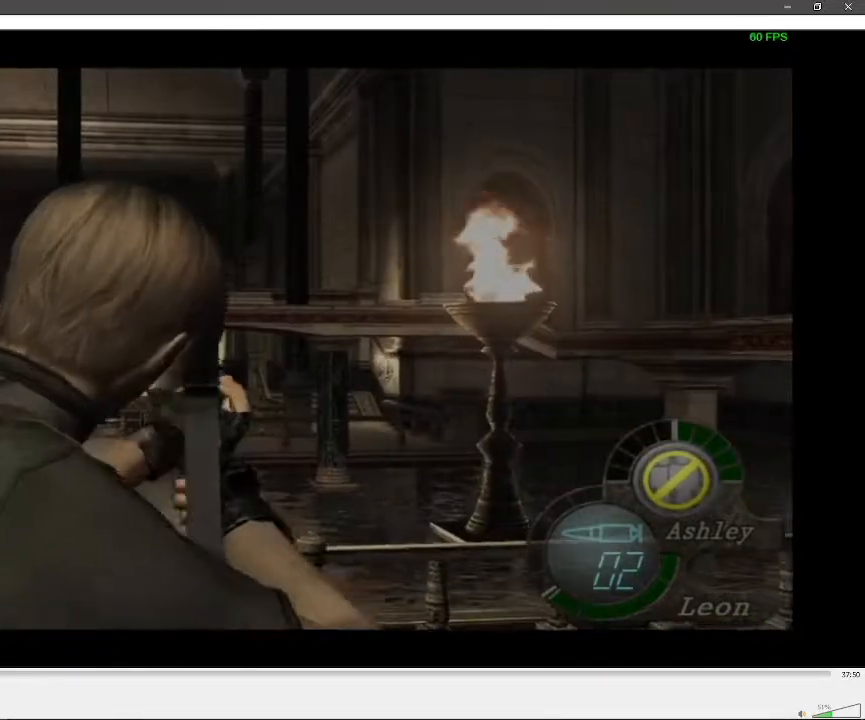
{"dt_ms": 500, "buttons": ["R1"], "left_stick": "center", "right_stick": "up", "events": [[283, "left_stick", "down-left"], [467, "right_stick", "up"], [483, "left_stick", "center"]]}
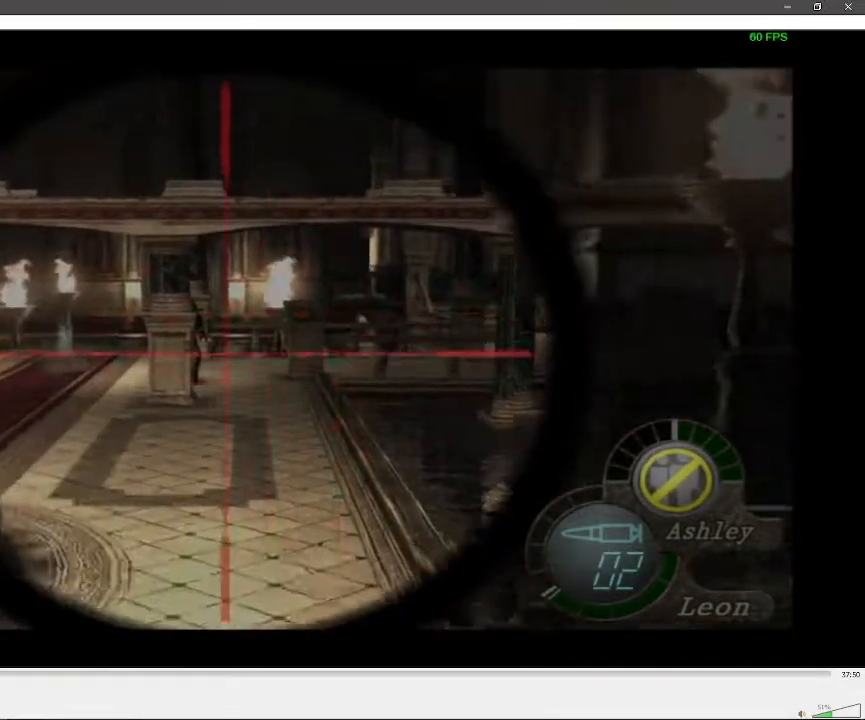
{"dt_ms": 500, "buttons": ["R1"], "left_stick": "left", "right_stick": "up", "events": [[483, "left_stick", "left"]]}
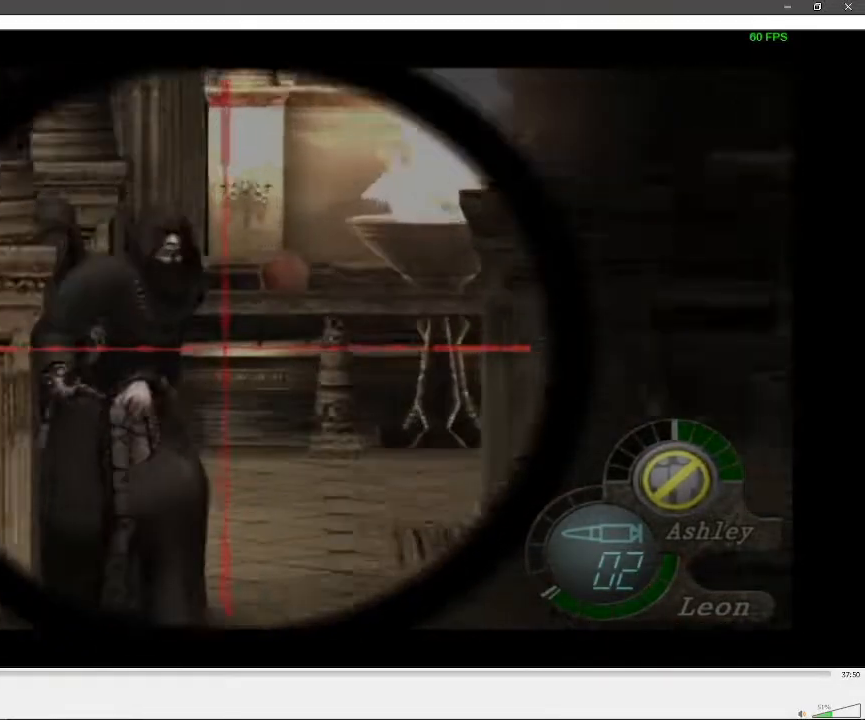
{"dt_ms": 500, "buttons": ["R1"], "left_stick": "up", "right_stick": "center"}
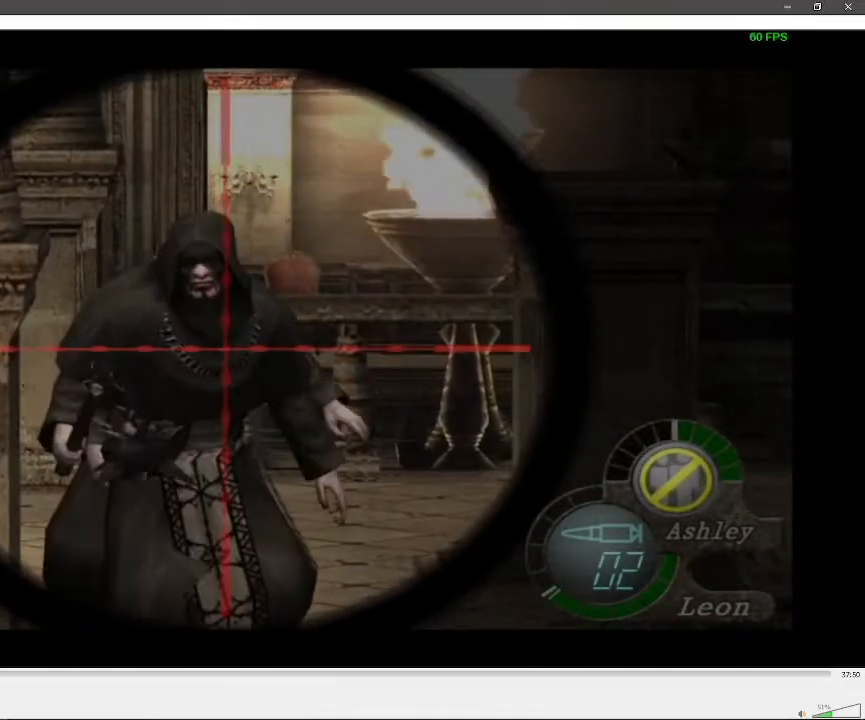
{"dt_ms": 1000, "buttons": ["R1"], "left_stick": "center", "right_stick": "left"}
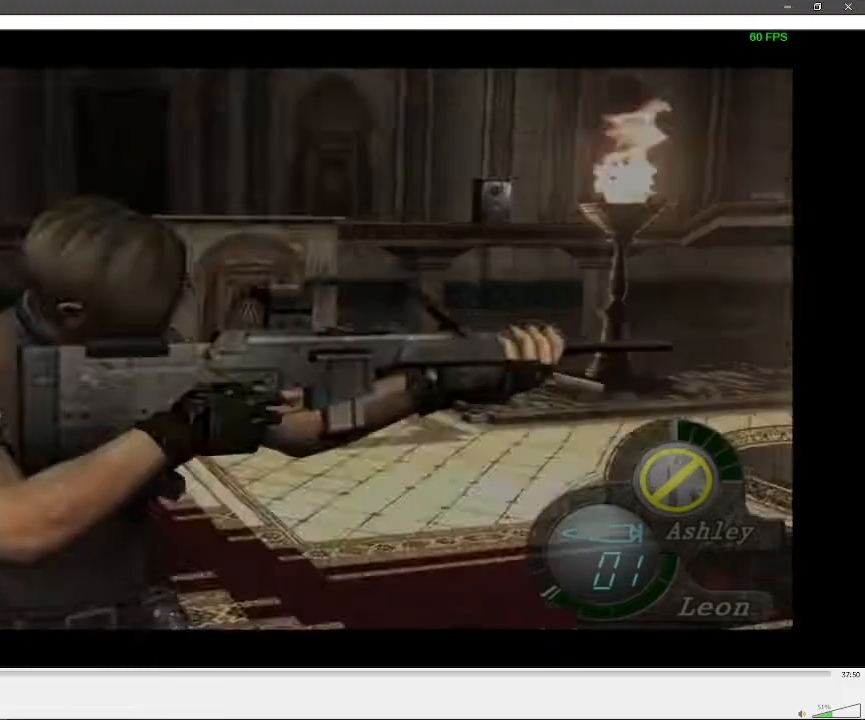
{"dt_ms": 500, "buttons": ["R1"], "left_stick": "center", "right_stick": "center", "events": [[67, "R1", "up"], [150, "R1", "down"], [183, "right_stick", "up-left"], [400, "right_stick", "center"]]}
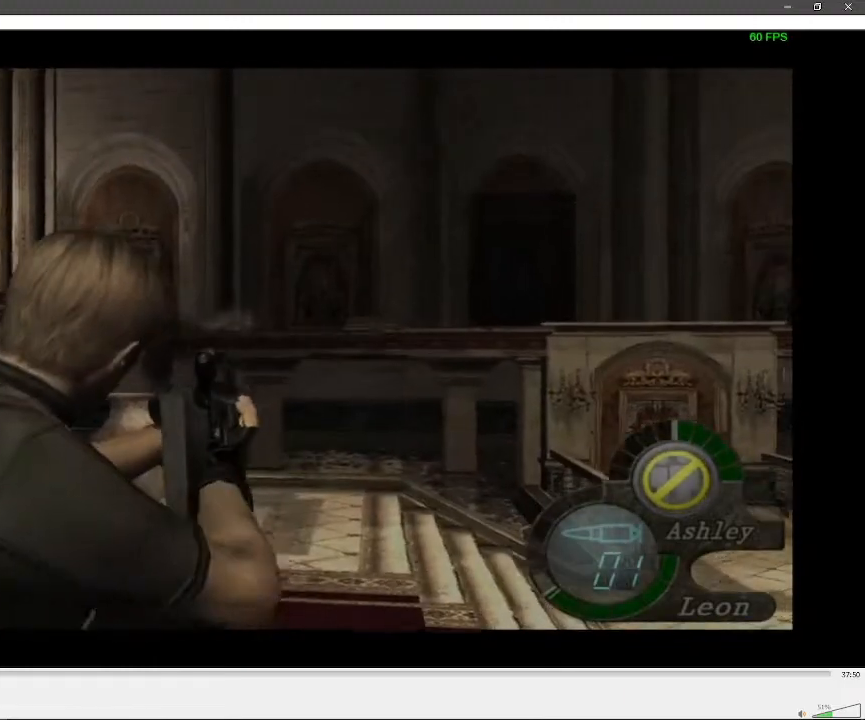
{"dt_ms": 500, "buttons": ["R1"], "left_stick": "left", "right_stick": "center", "events": [[433, "left_stick", "left"]]}
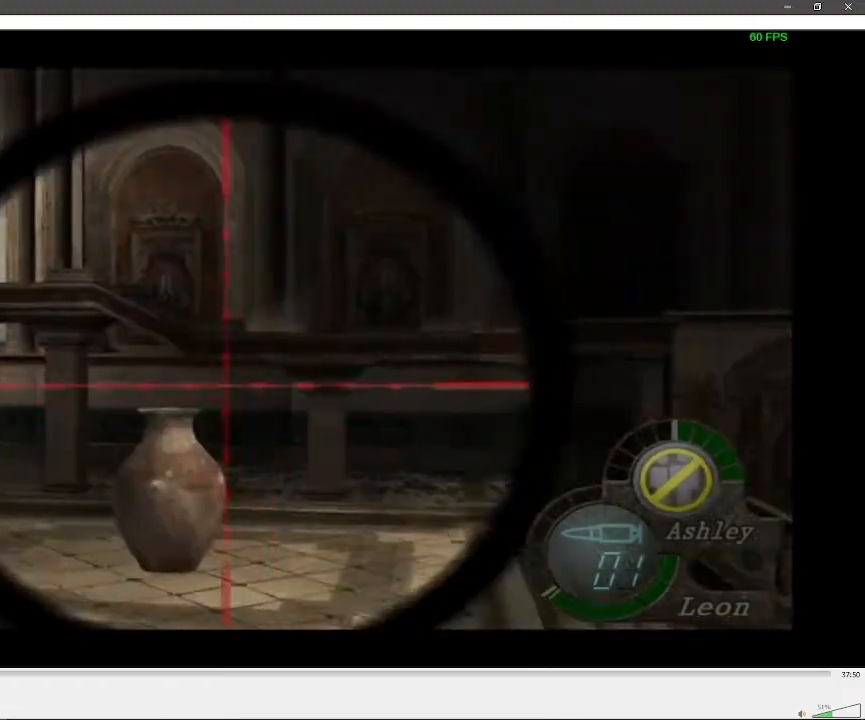
{"dt_ms": 500, "buttons": ["R1"], "left_stick": "left", "right_stick": "up", "events": [[67, "right_stick", "up"], [200, "left_stick", "center"], [417, "left_stick", "left"]]}
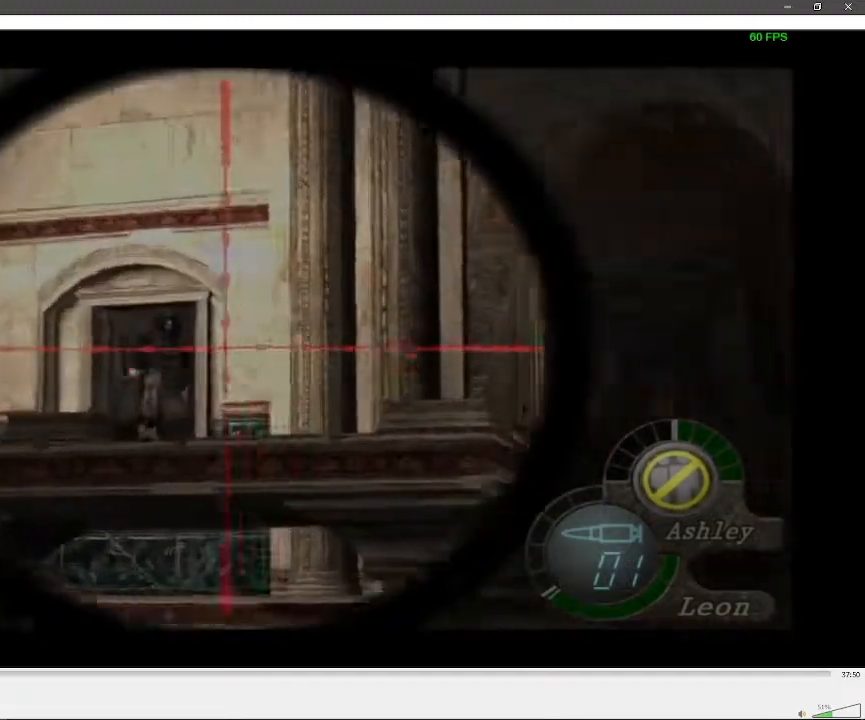
{"dt_ms": 500, "buttons": ["R1"], "left_stick": "center", "right_stick": "center", "events": [[33, "left_stick", "center"], [333, "left_stick", "down-left"], [433, "right_stick", "center"], [450, "left_stick", "center"]]}
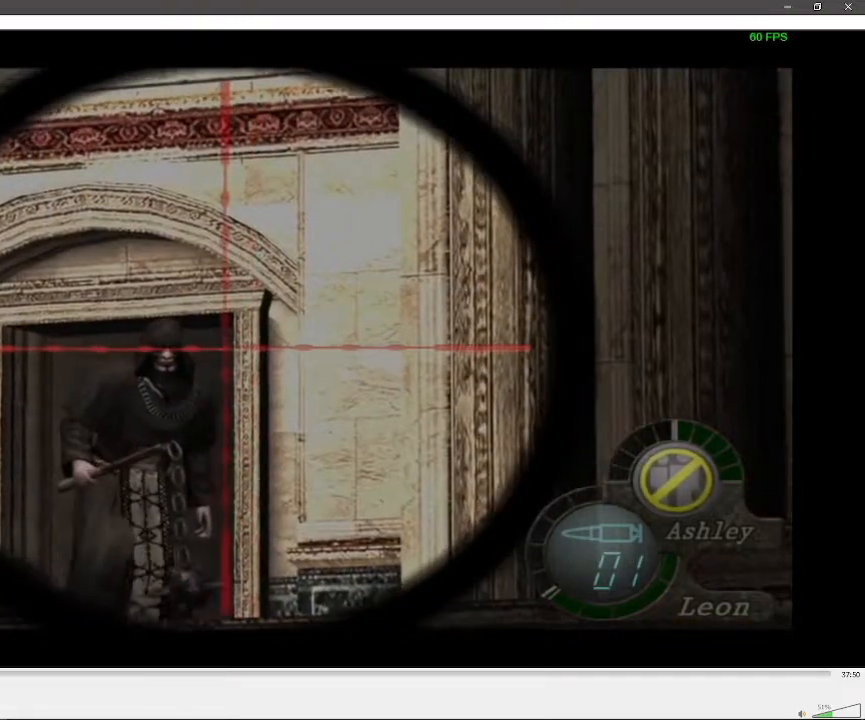
{"dt_ms": 500, "buttons": ["R1"], "left_stick": "center", "right_stick": "center", "events": [[283, "left_stick", "down-left"], [367, "left_stick", "center"]]}
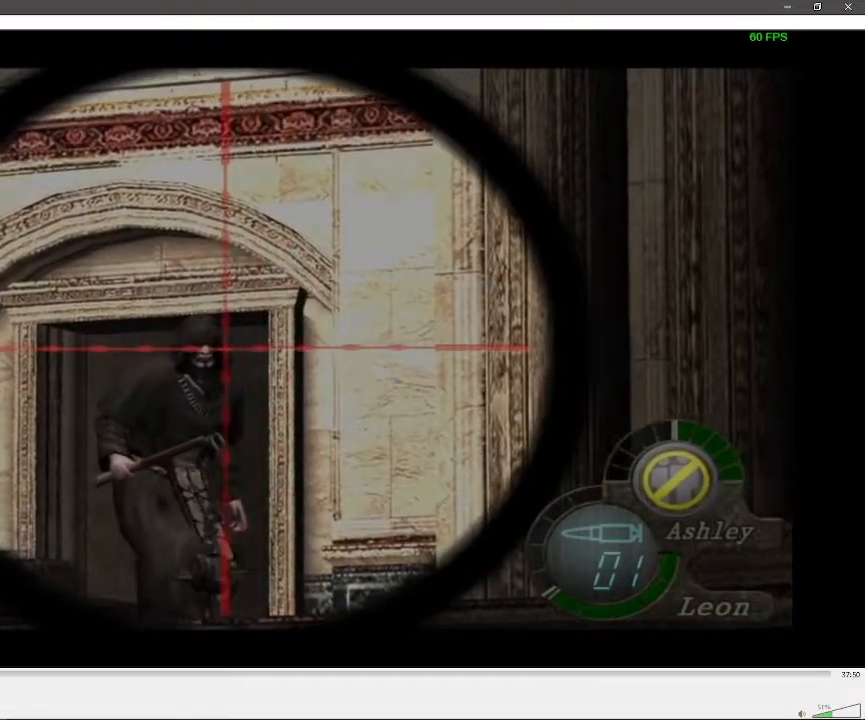
{"dt_ms": 500, "buttons": [], "left_stick": "center", "right_stick": "center", "events": [[167, "X", "down"], [317, "X", "up"], [350, "R1", "up"]]}
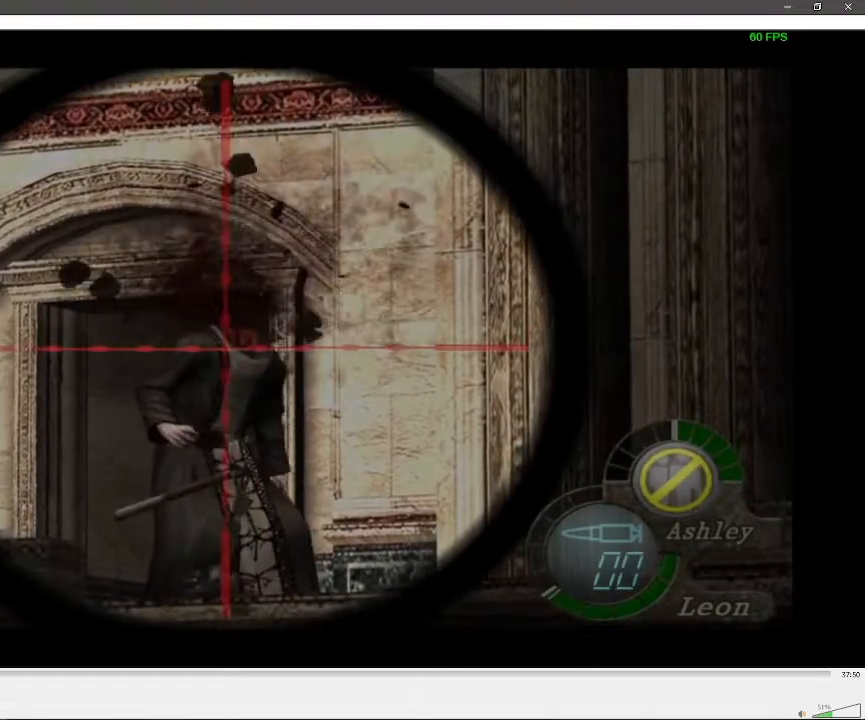
{"dt_ms": 500, "buttons": ["A", "R1"], "left_stick": "center", "right_stick": "center", "events": [[67, "R1", "down"], [167, "R1", "up"], [233, "R1", "down"], [333, "A", "down"], [417, "A", "up"], [483, "A", "down"]]}
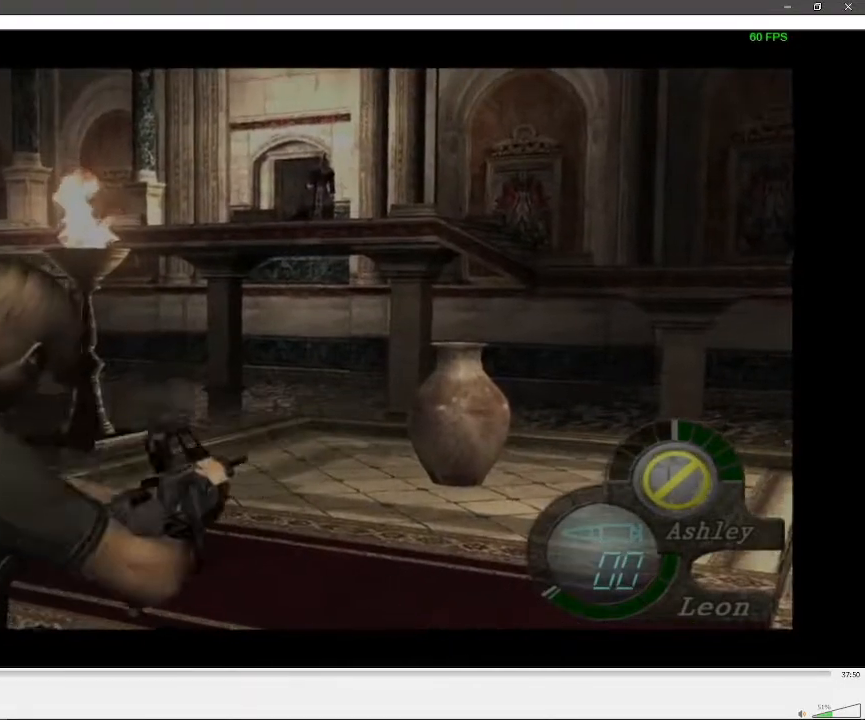
{"dt_ms": 500, "buttons": ["R1"], "left_stick": "center", "right_stick": "center", "events": [[67, "A", "up"], [117, "A", "down"], [233, "A", "up"], [267, "R1", "up"], [400, "R1", "down"]]}
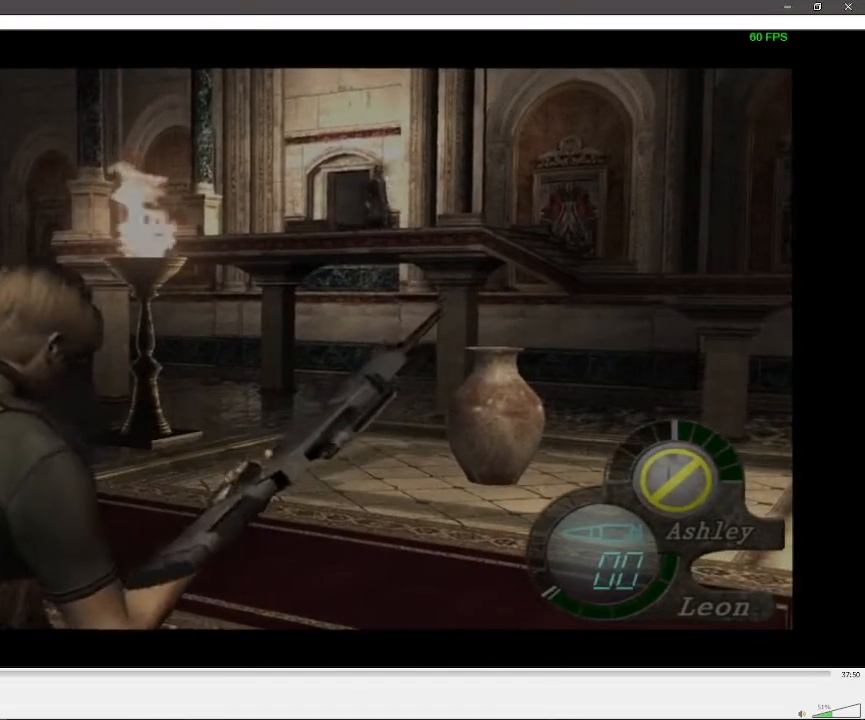
{"dt_ms": 500, "buttons": ["R1"], "left_stick": "center", "right_stick": "center", "events": []}
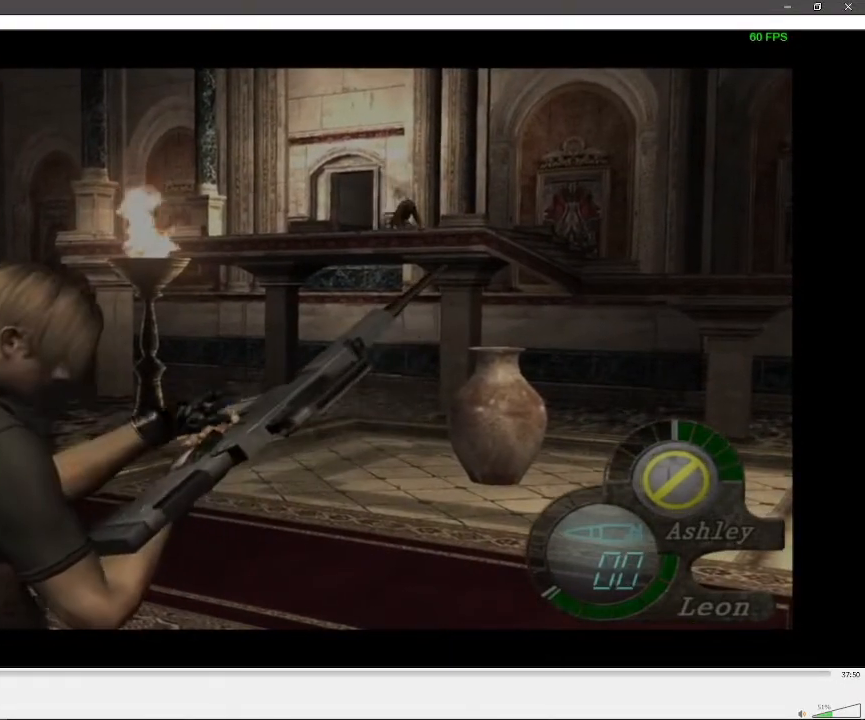
{"dt_ms": 500, "buttons": ["R1"], "left_stick": "center", "right_stick": "center", "events": []}
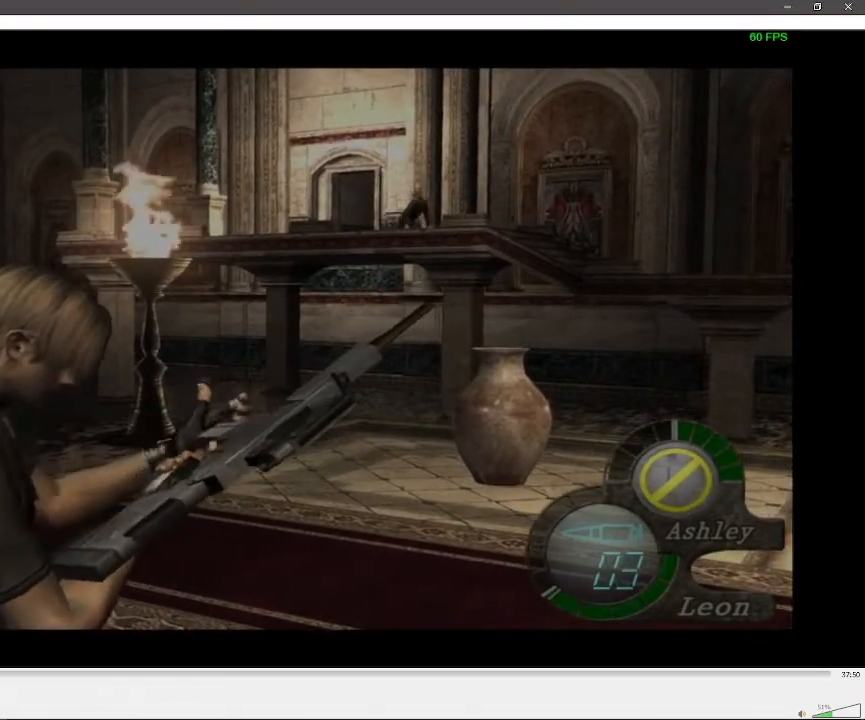
{"dt_ms": 500, "buttons": ["R1"], "left_stick": "center", "right_stick": "center", "events": []}
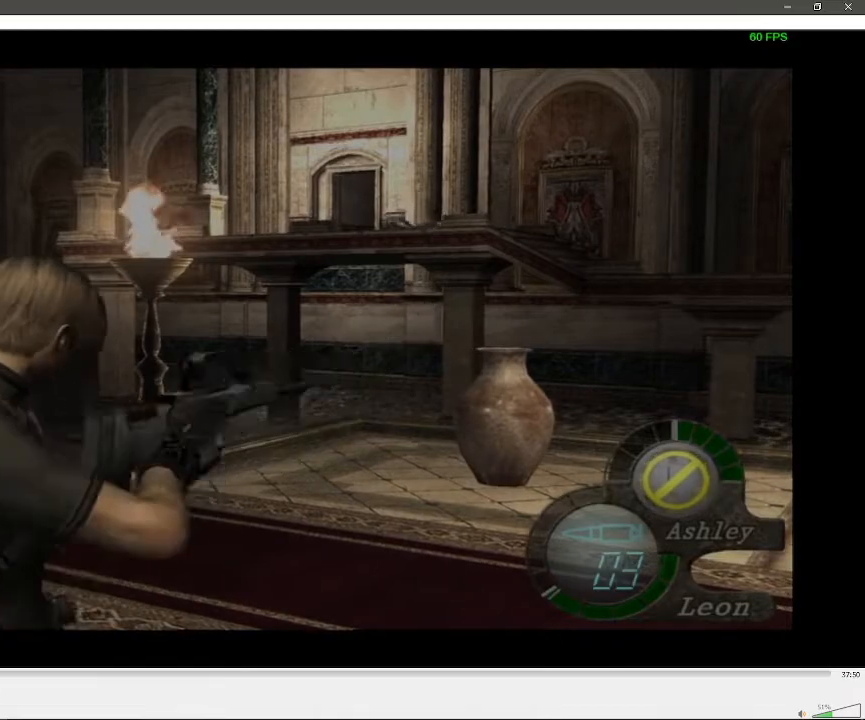
{"dt_ms": 500, "buttons": ["X", "R1"], "left_stick": "center", "right_stick": "center", "events": [[33, "left_stick", "down"], [83, "left_stick", "down-right"], [250, "left_stick", "center"], [500, "X", "down"]]}
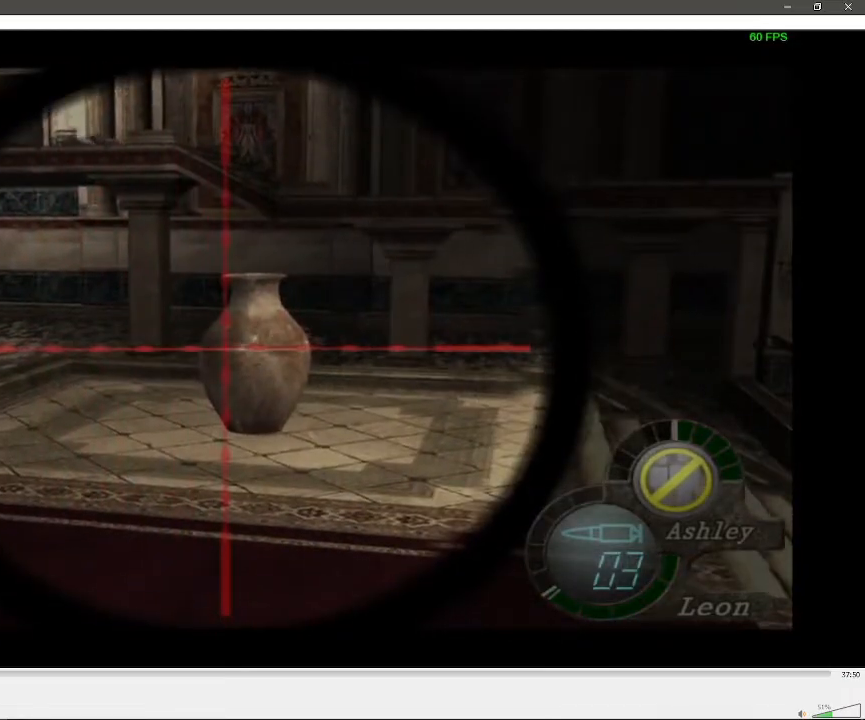
{"dt_ms": 500, "buttons": [], "left_stick": "down-left", "right_stick": "center", "events": [[133, "X", "up"], [217, "R1", "up"], [300, "left_stick", "down-left"]]}
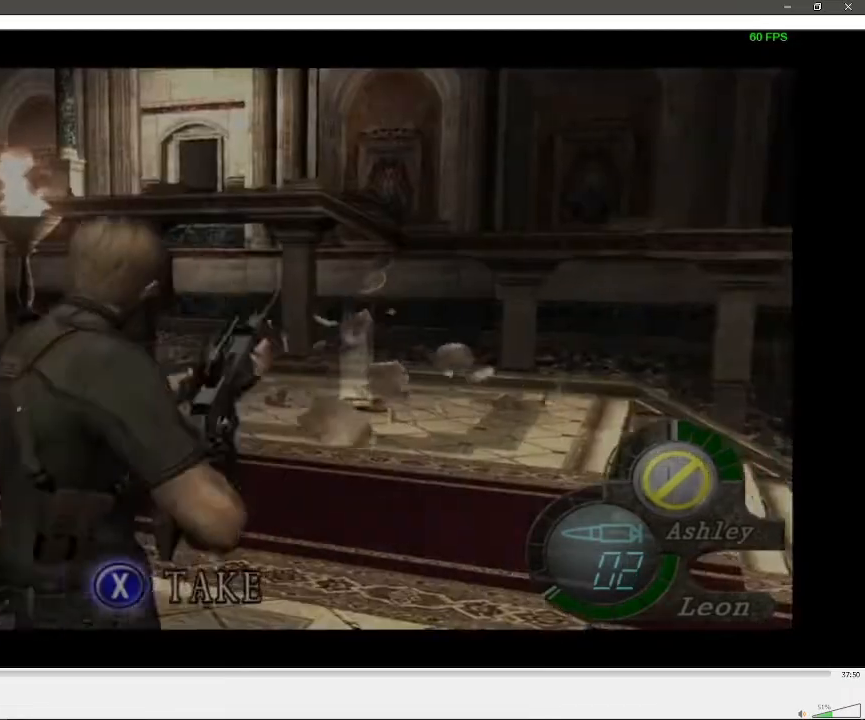
{"dt_ms": 500, "buttons": [], "left_stick": "up", "right_stick": "center", "events": [[467, "left_stick", "up"]]}
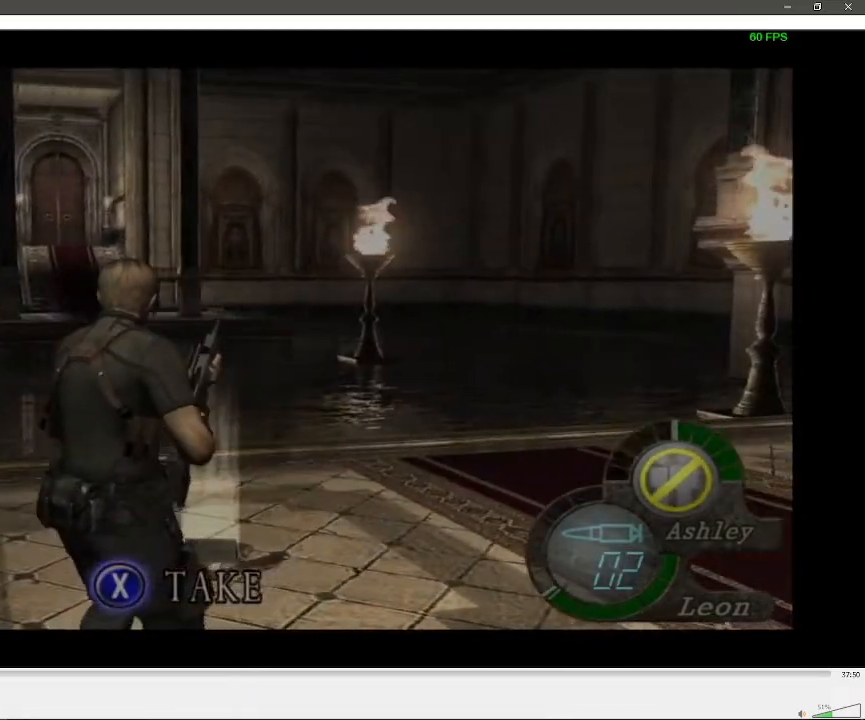
{"dt_ms": 500, "buttons": ["A"], "left_stick": "down", "right_stick": "center", "events": [[117, "X", "down"], [133, "X", "up"], [200, "A", "down"], [233, "X", "down"], [267, "A", "up"], [300, "X", "up"], [317, "left_stick", "center"], [417, "A", "down"], [417, "left_stick", "down"]]}
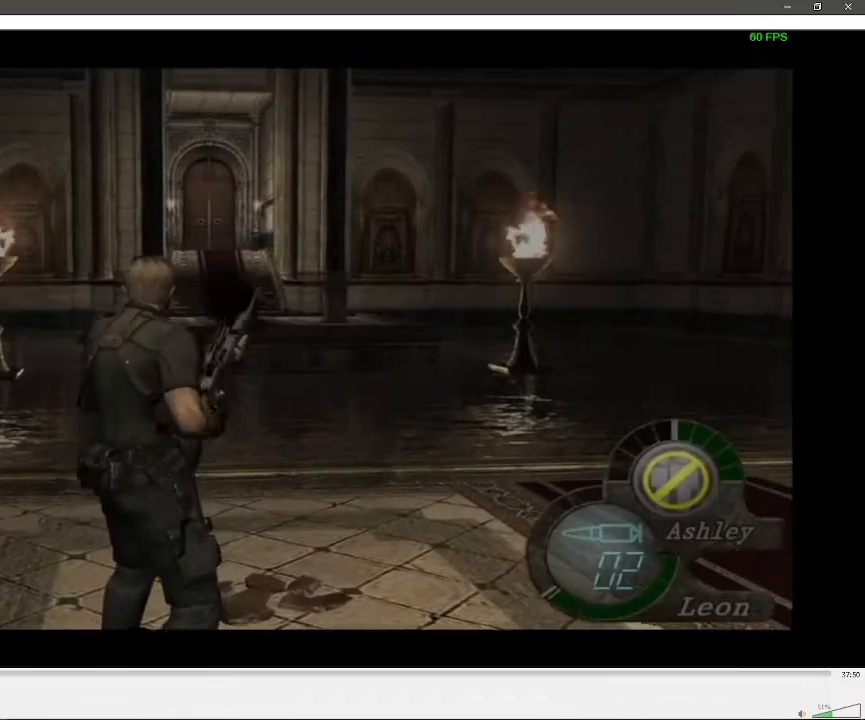
{"dt_ms": 500, "buttons": [], "left_stick": "left", "right_stick": "center", "events": [[33, "A", "up"], [83, "left_stick", "center"], [300, "left_stick", "up-left"], [450, "left_stick", "left"]]}
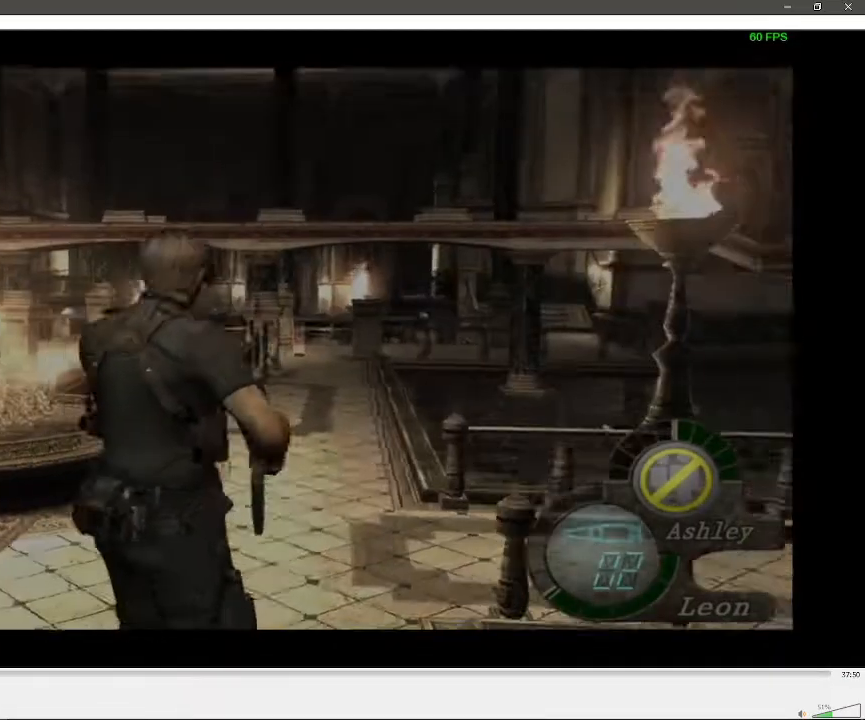
{"dt_ms": 500, "buttons": [], "left_stick": "up-left", "right_stick": "center", "events": [[133, "left_stick", "up-left"], [283, "left_stick", "left"], [450, "left_stick", "up-left"]]}
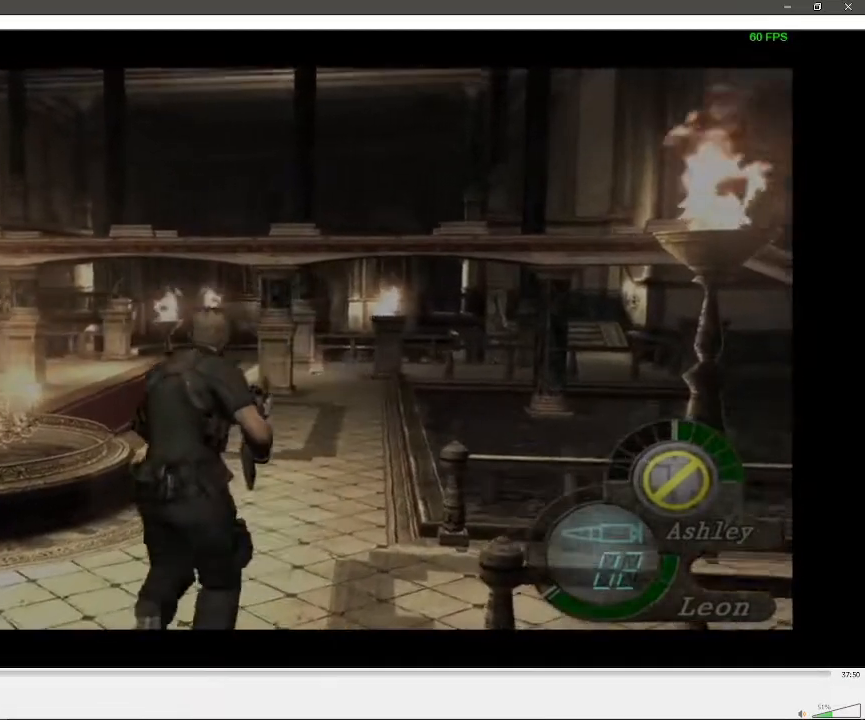
{"dt_ms": 500, "buttons": [], "left_stick": "up", "right_stick": "center", "events": [[33, "left_stick", "up"]]}
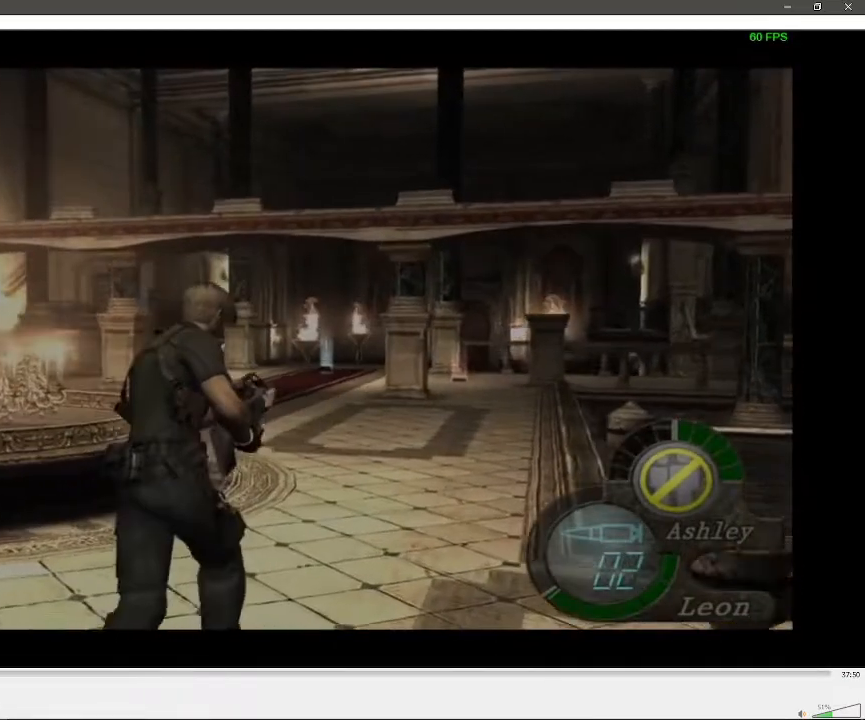
{"dt_ms": 500, "buttons": [], "left_stick": "up", "right_stick": "center", "events": []}